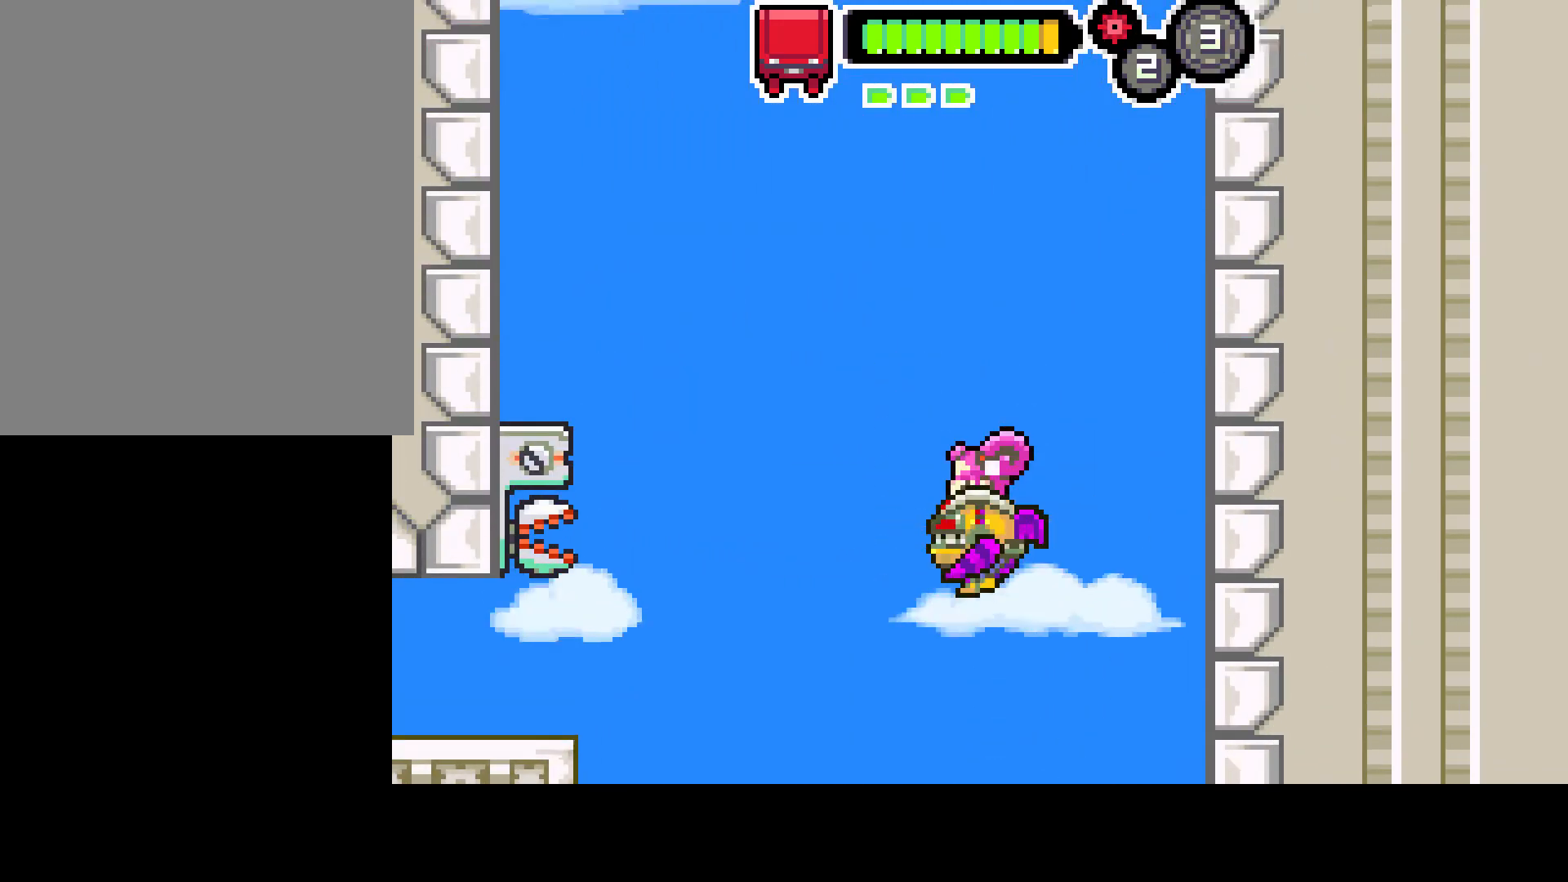
Gameplay with a controller (PlayStation layout); each line is a JSON object with the inputs held at the frame after it. "events" lists button and stick changes between this image and that frame as [ms after this image, input, new state], when the widget could be followed in between. Not read: L3 R3.
{"buttons": ["DPAD_LEFT"], "left_stick": "center", "right_stick": "center", "events": [[117, "R1", "up"]]}
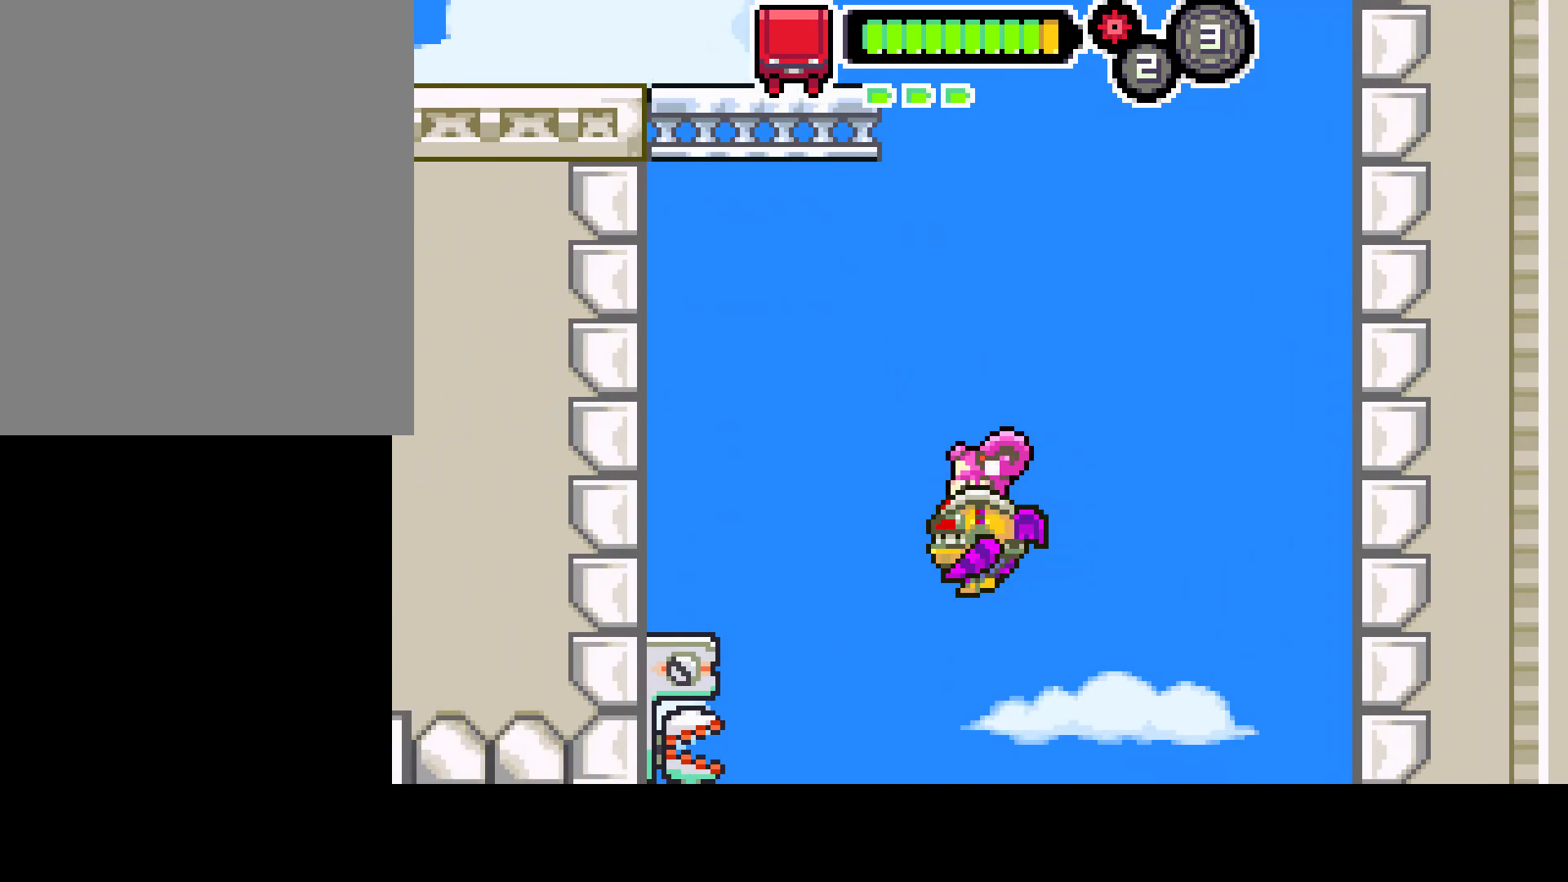
{"buttons": ["R1"], "left_stick": "center", "right_stick": "center", "events": [[217, "DPAD_LEFT", "up"], [217, "R1", "down"]]}
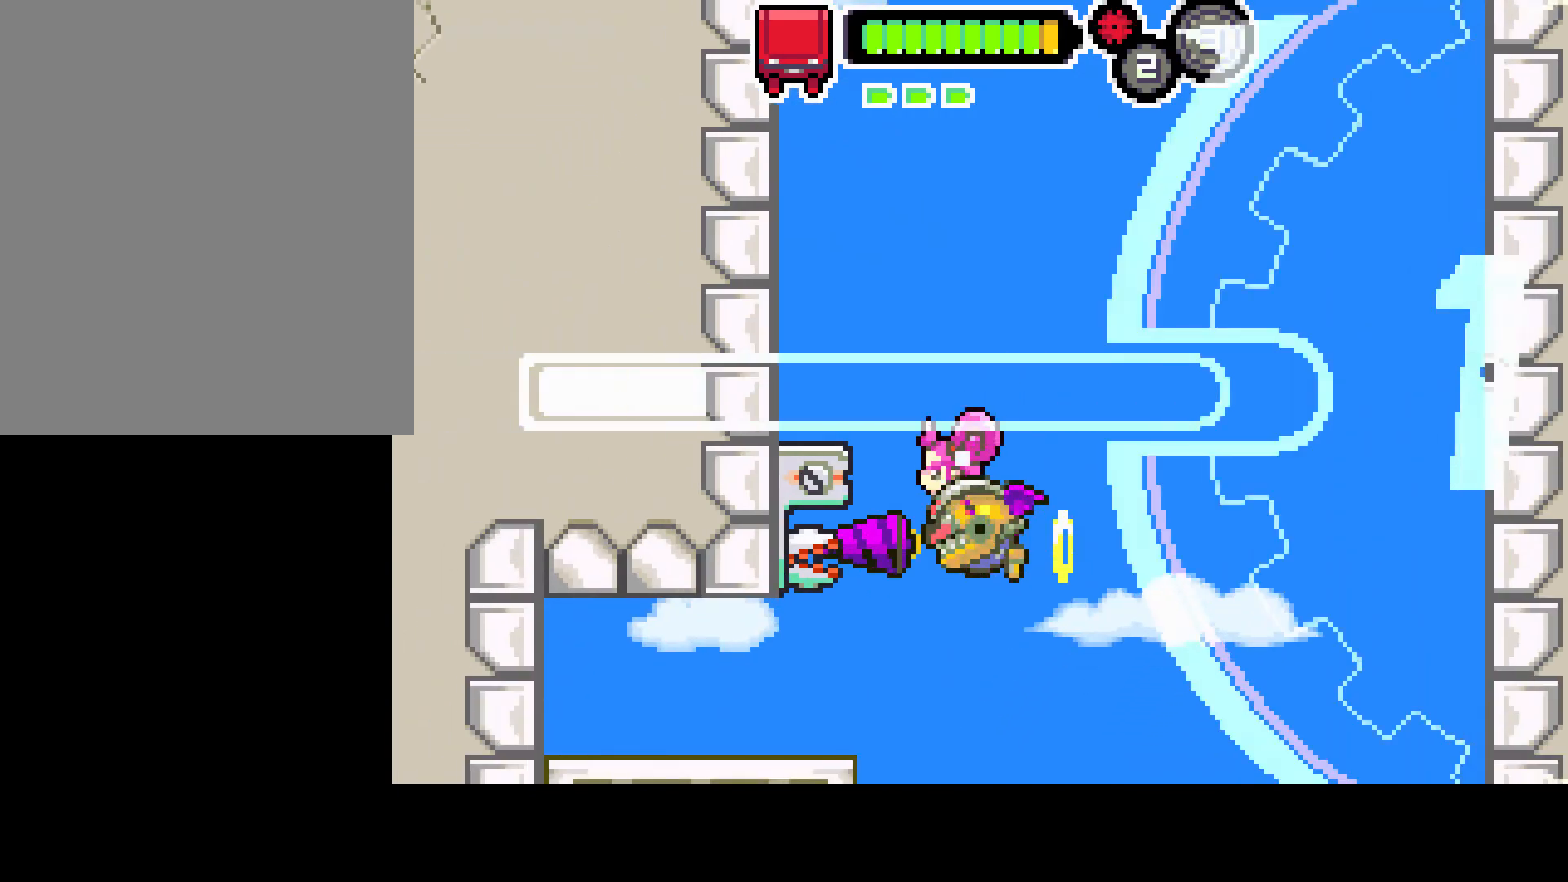
{"buttons": ["R1", "DPAD_LEFT"], "left_stick": "center", "right_stick": "center", "events": [[100, "L1", "down"], [350, "L1", "up"], [417, "DPAD_LEFT", "down"]]}
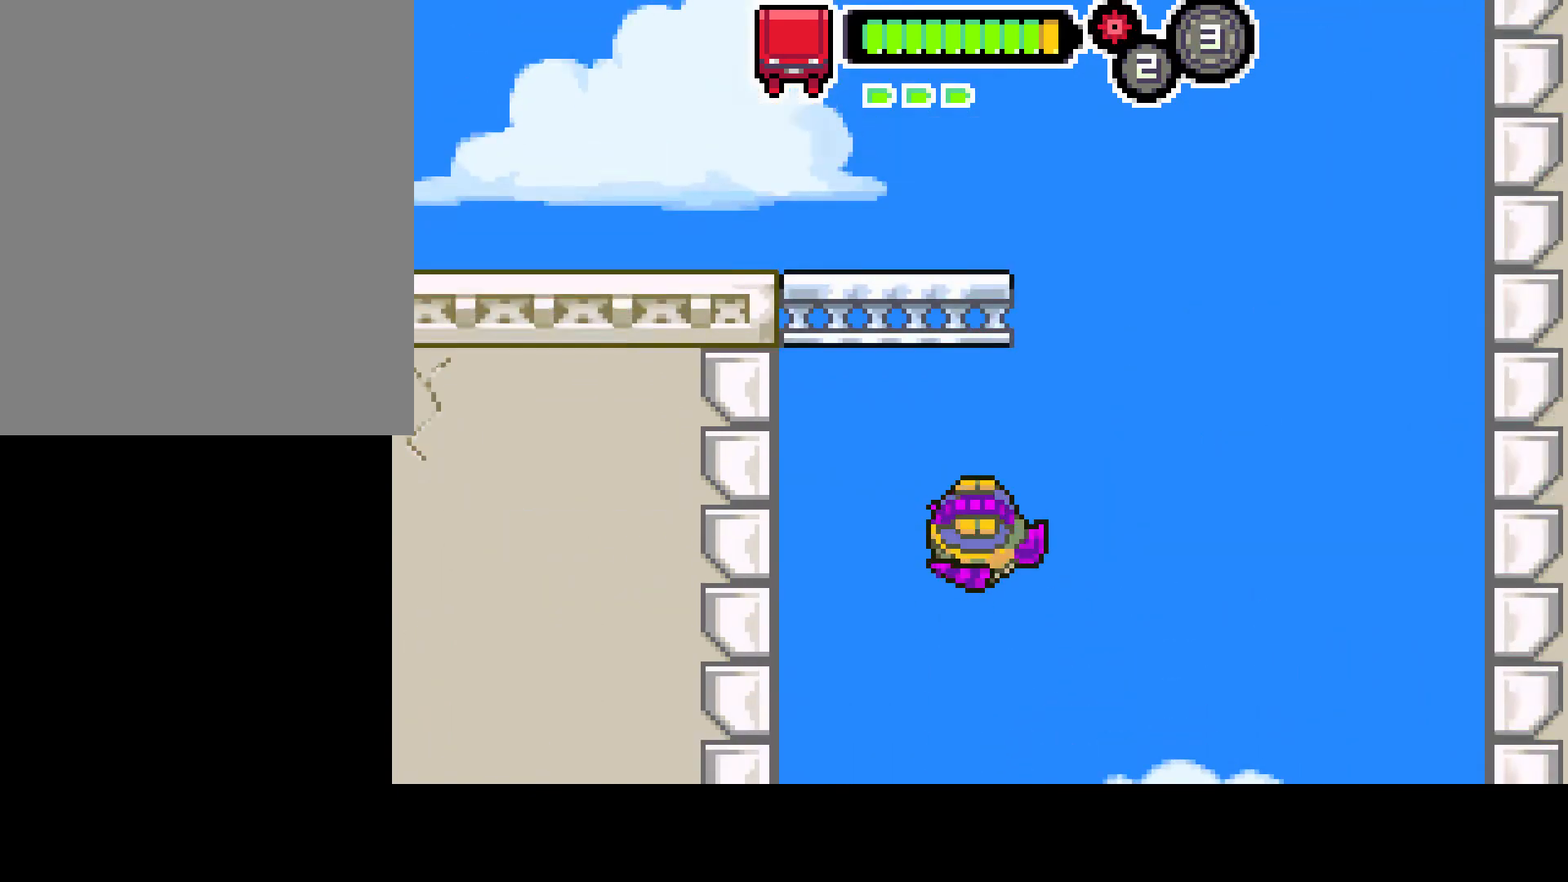
{"buttons": ["DPAD_LEFT"], "left_stick": "center", "right_stick": "center", "events": [[283, "R1", "up"]]}
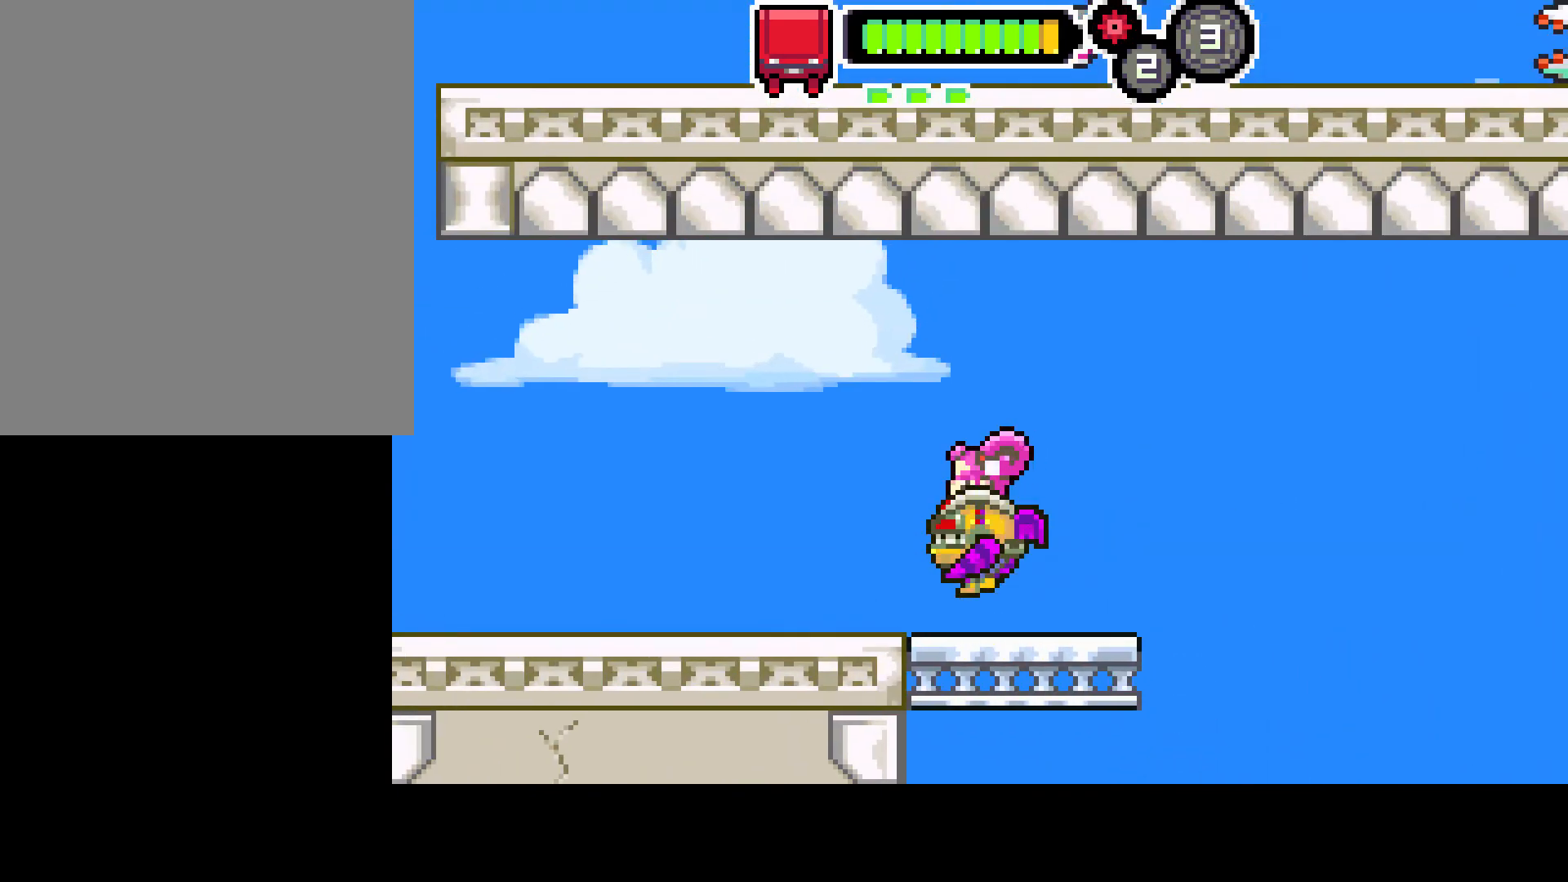
{"buttons": ["DPAD_LEFT"], "left_stick": "center", "right_stick": "center", "events": []}
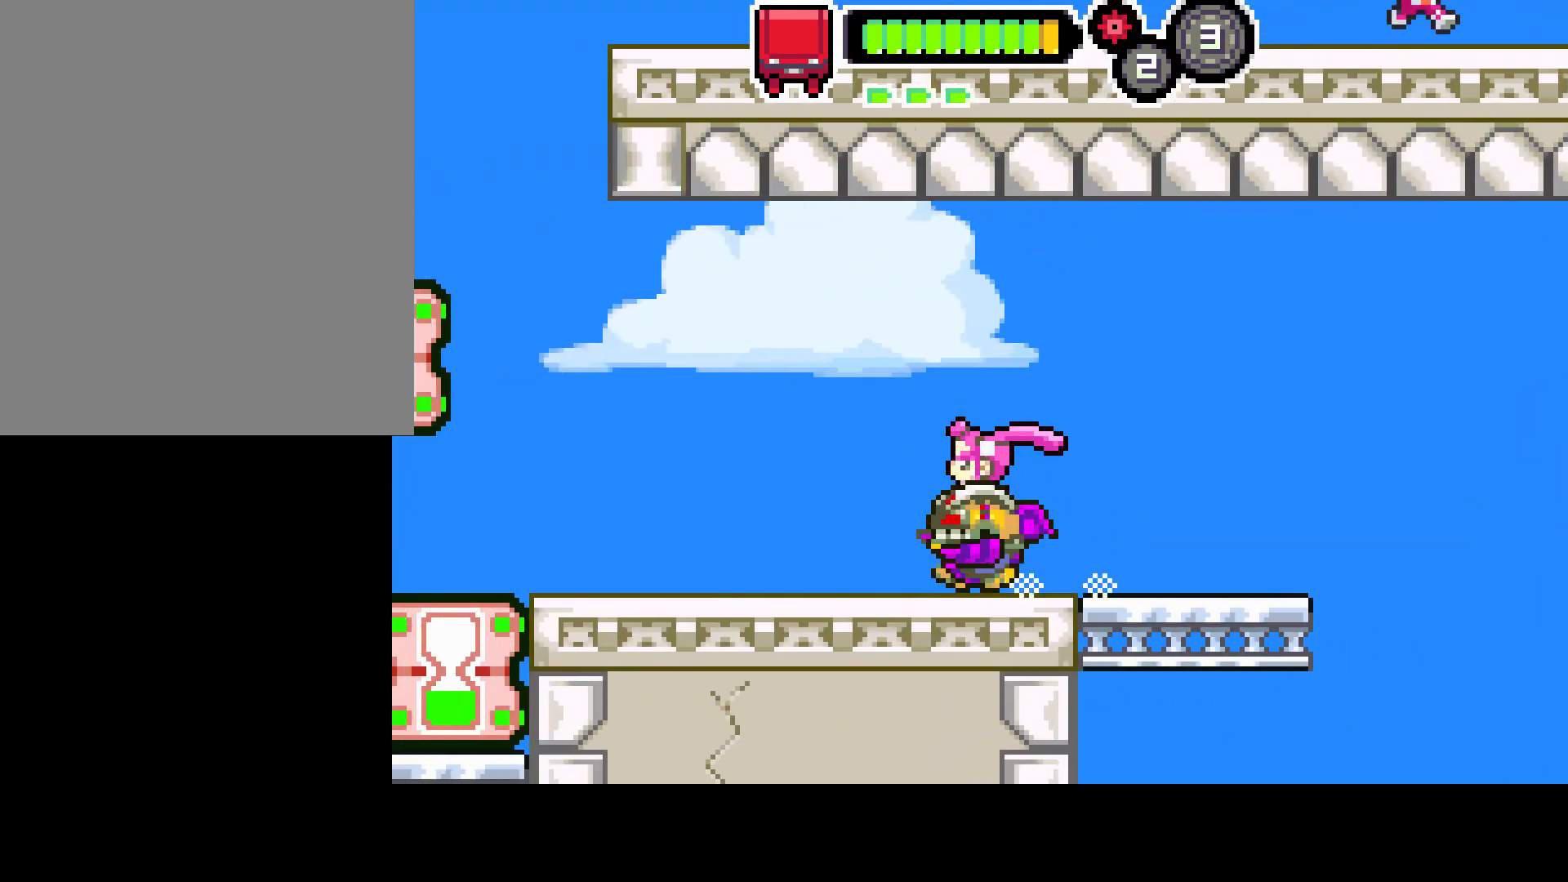
{"buttons": ["DPAD_DOWN"], "left_stick": "center", "right_stick": "center", "events": [[417, "DPAD_DOWN", "down"], [467, "DPAD_LEFT", "up"]]}
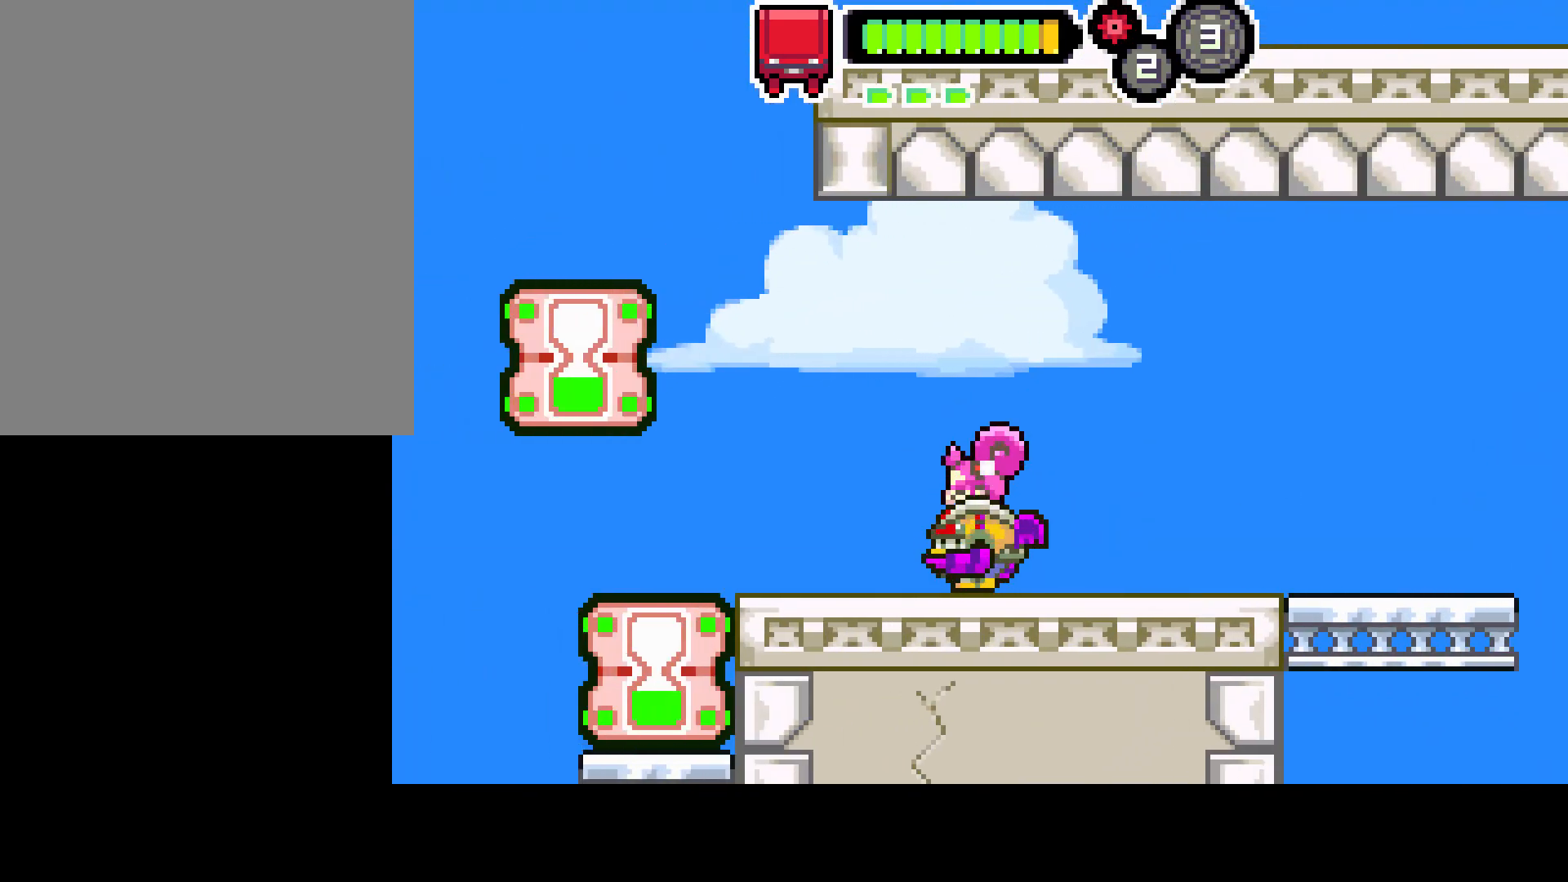
{"buttons": ["DPAD_DOWN"], "left_stick": "center", "right_stick": "center", "events": [[17, "R1", "down"], [500, "R1", "up"]]}
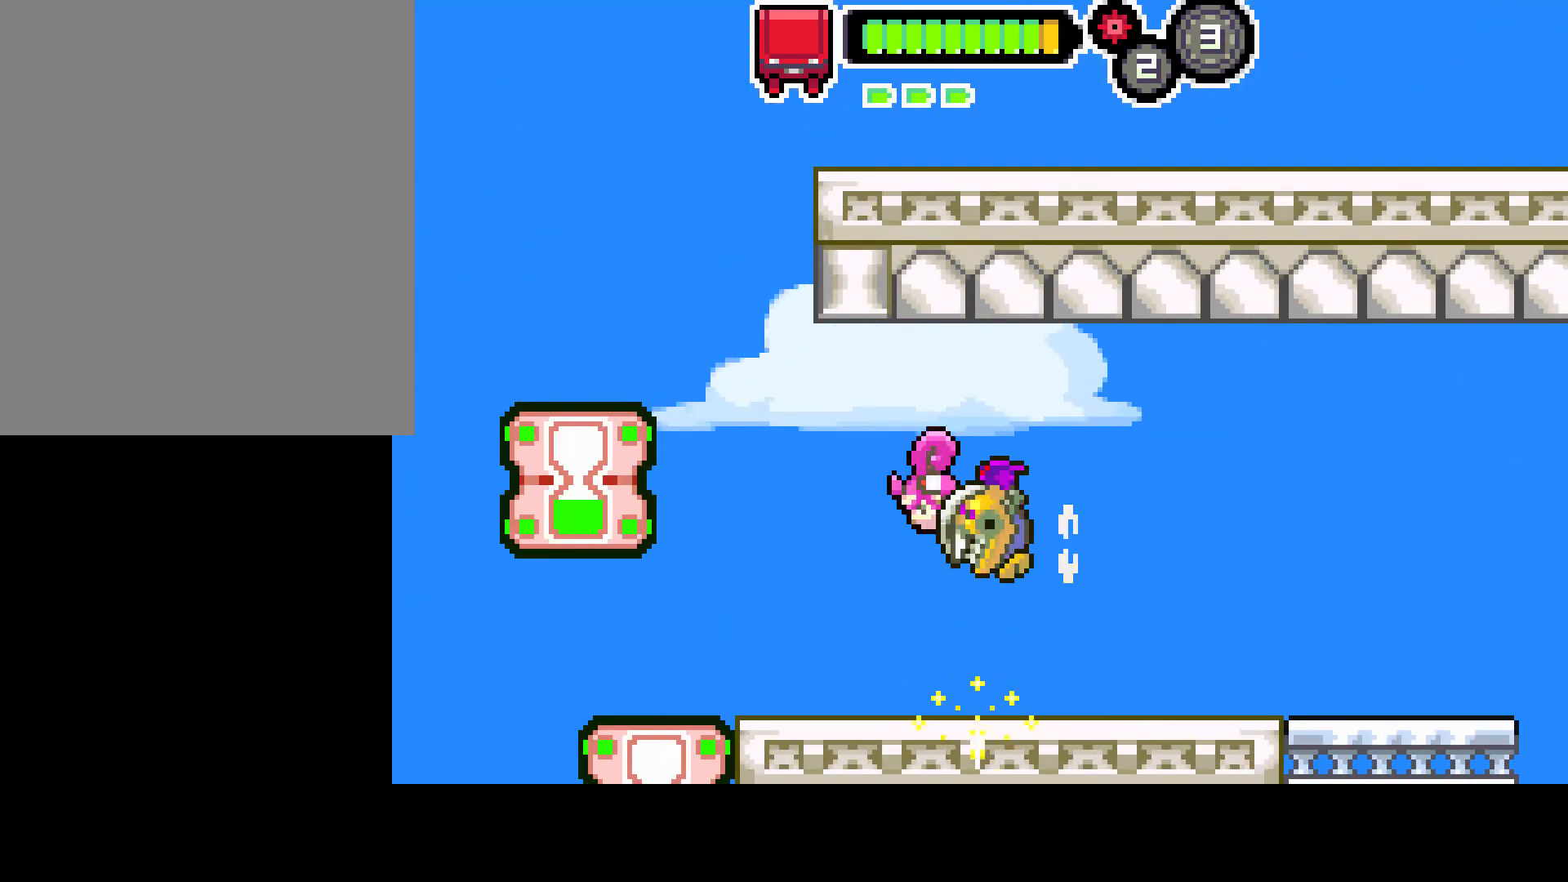
{"buttons": ["DPAD_LEFT"], "left_stick": "center", "right_stick": "center", "events": [[17, "DPAD_DOWN", "up"], [100, "DPAD_LEFT", "down"]]}
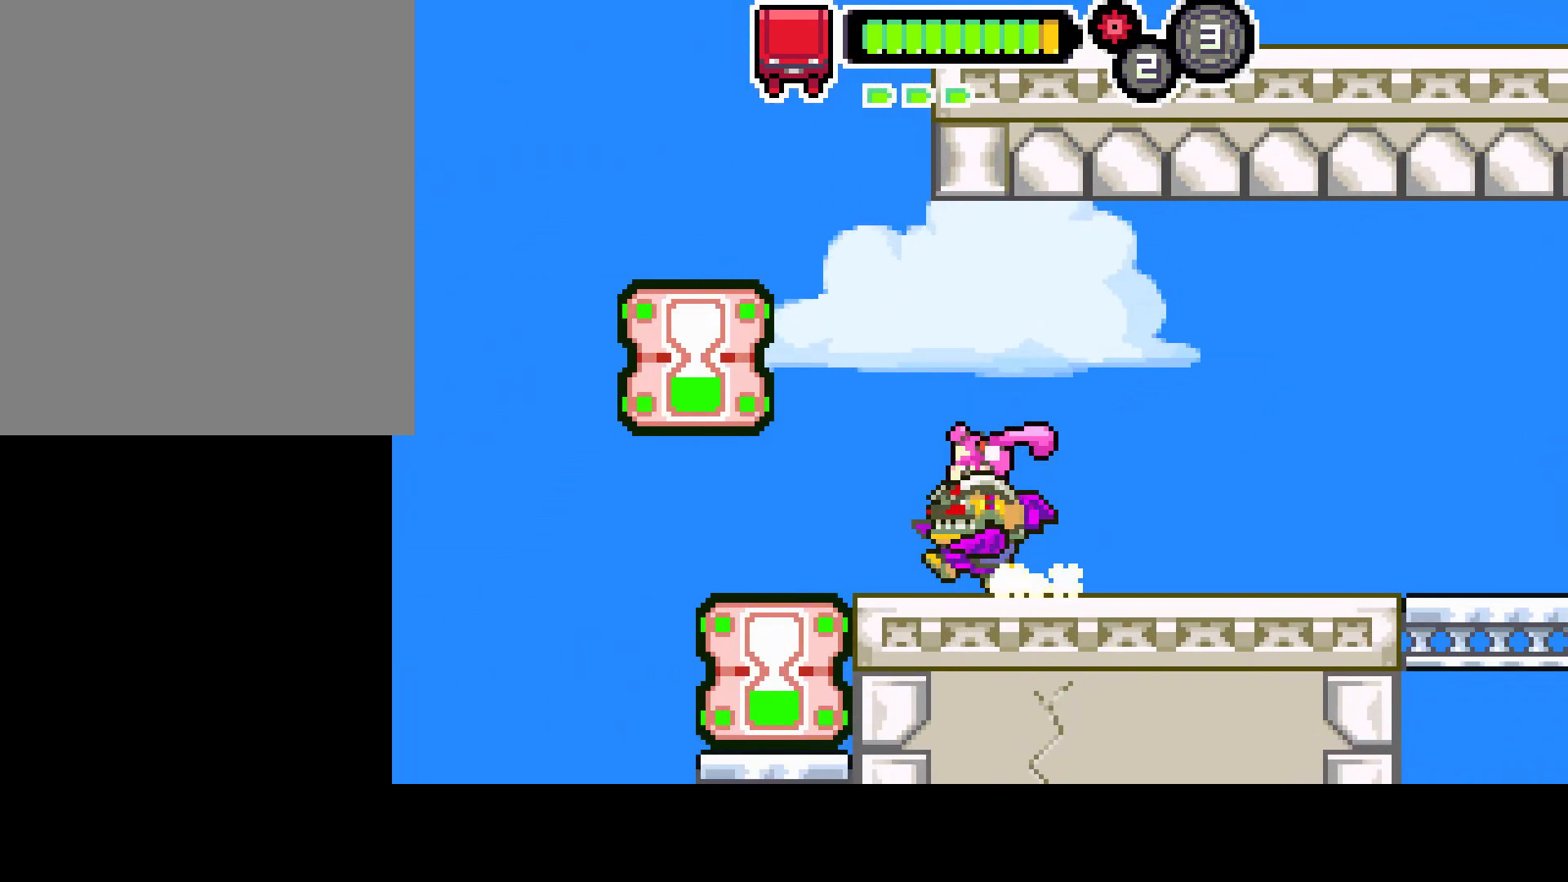
{"buttons": [], "left_stick": "center", "right_stick": "center", "events": [[450, "DPAD_LEFT", "up"]]}
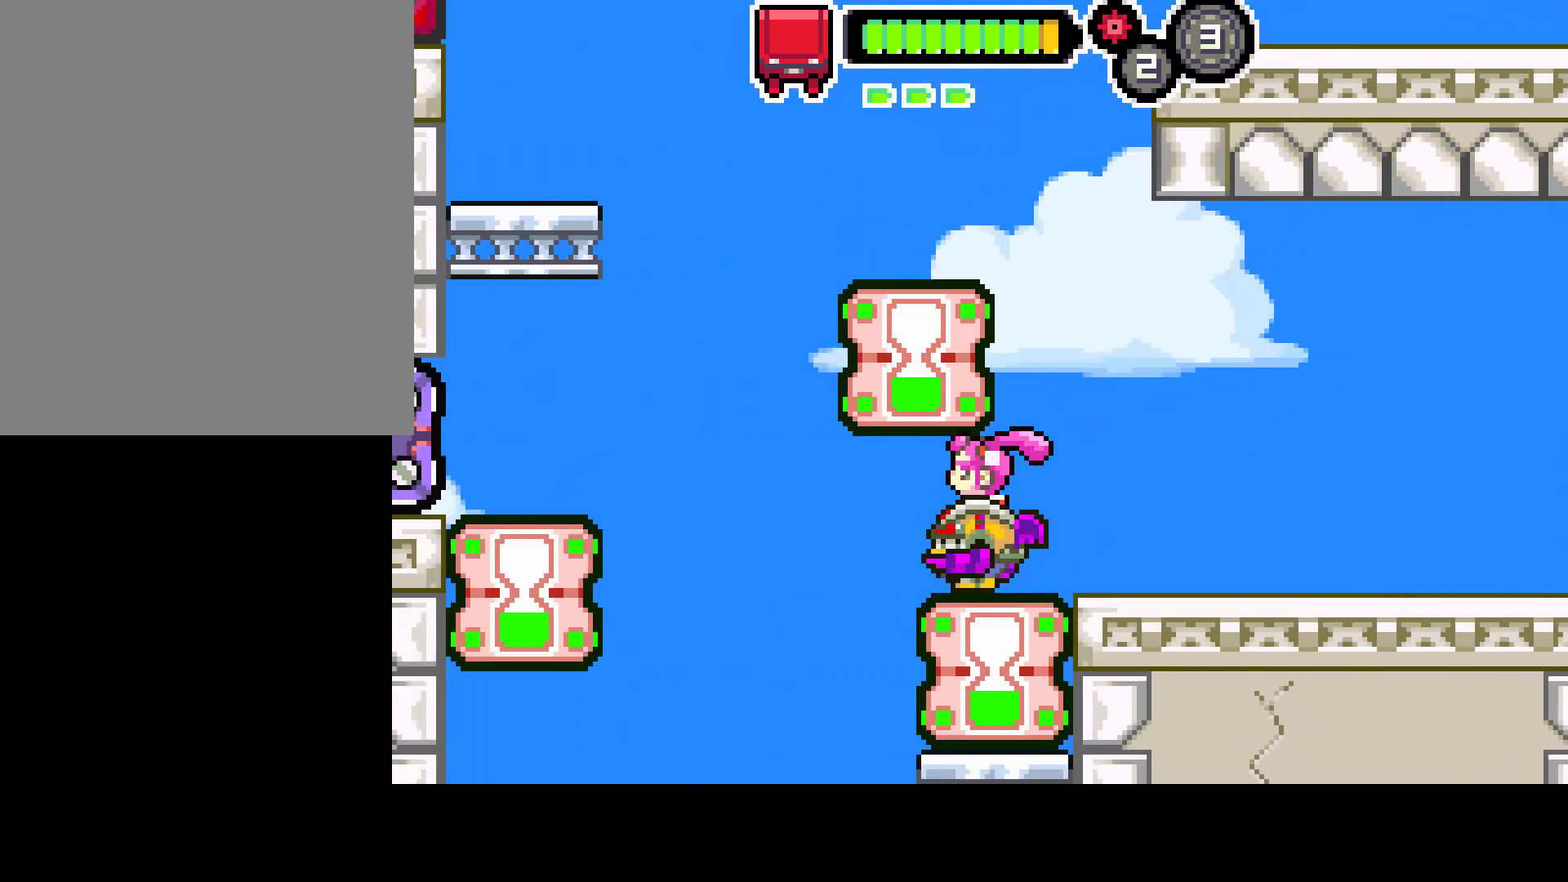
{"buttons": ["DPAD_RIGHT"], "left_stick": "center", "right_stick": "center", "events": [[133, "DPAD_RIGHT", "down"]]}
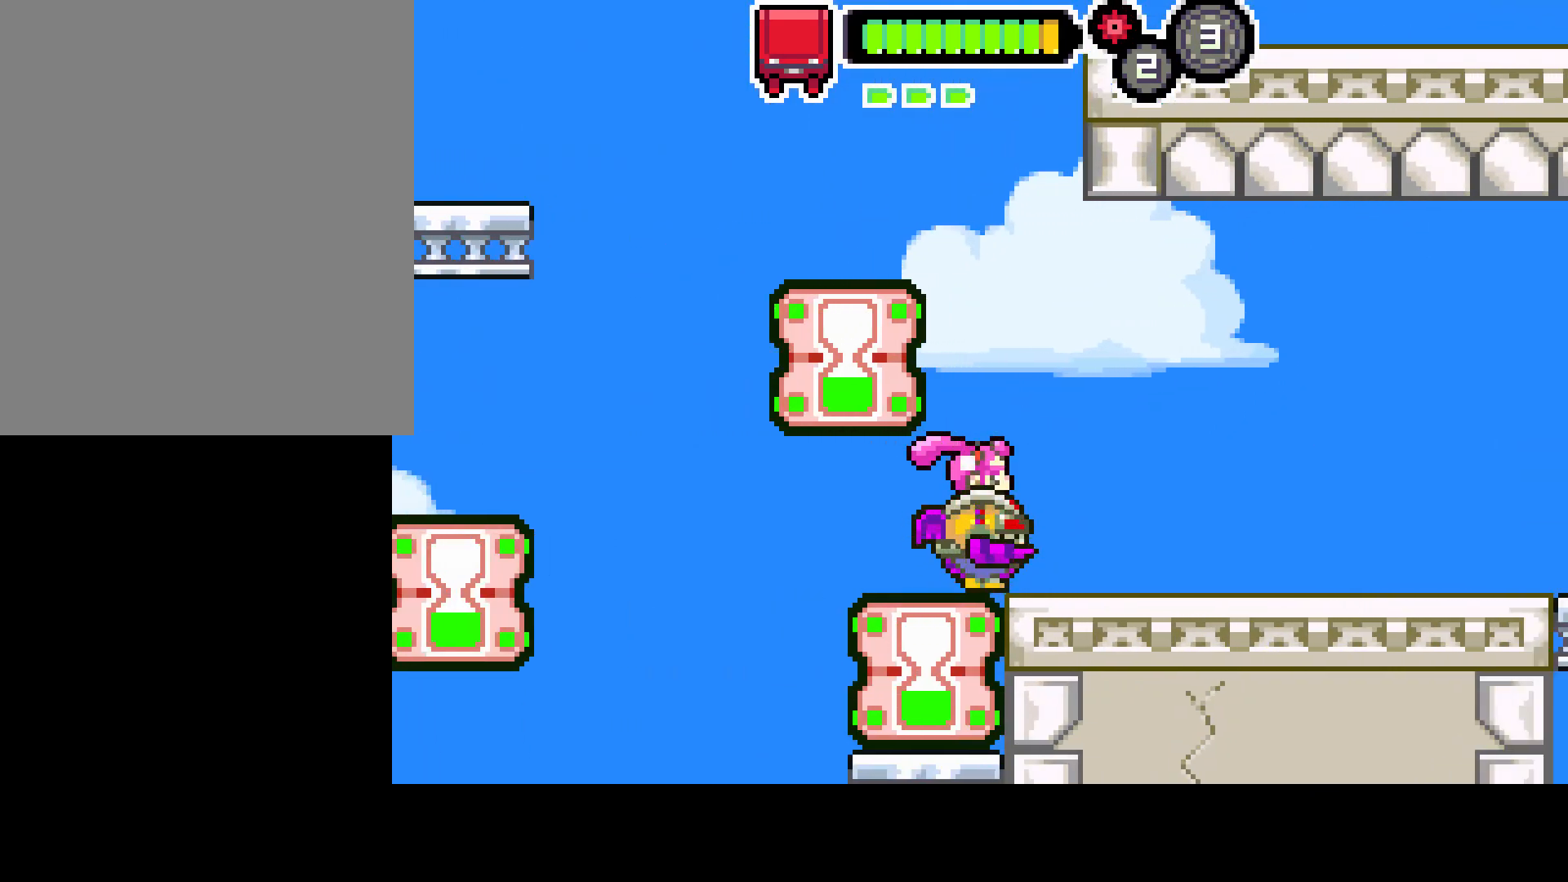
{"buttons": ["R1"], "left_stick": "center", "right_stick": "center", "events": [[83, "DPAD_RIGHT", "up"], [200, "DPAD_LEFT", "down"], [283, "CIRCLE", "down"], [283, "DPAD_LEFT", "up"], [467, "CIRCLE", "up"], [500, "R1", "down"]]}
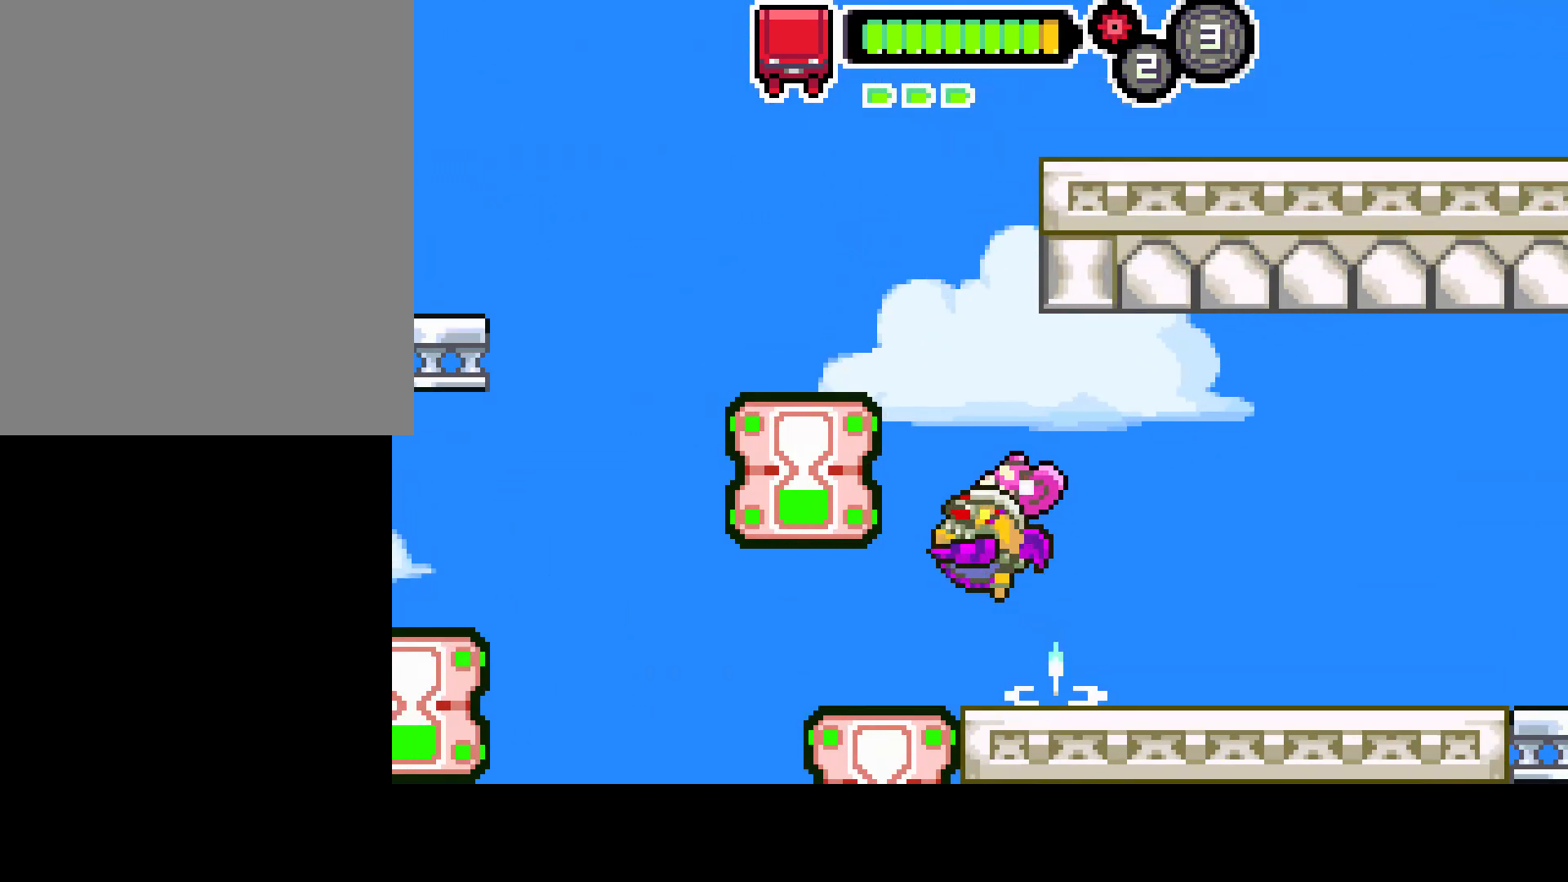
{"buttons": ["DPAD_RIGHT"], "left_stick": "center", "right_stick": "center", "events": [[250, "R1", "up"], [350, "DPAD_RIGHT", "down"]]}
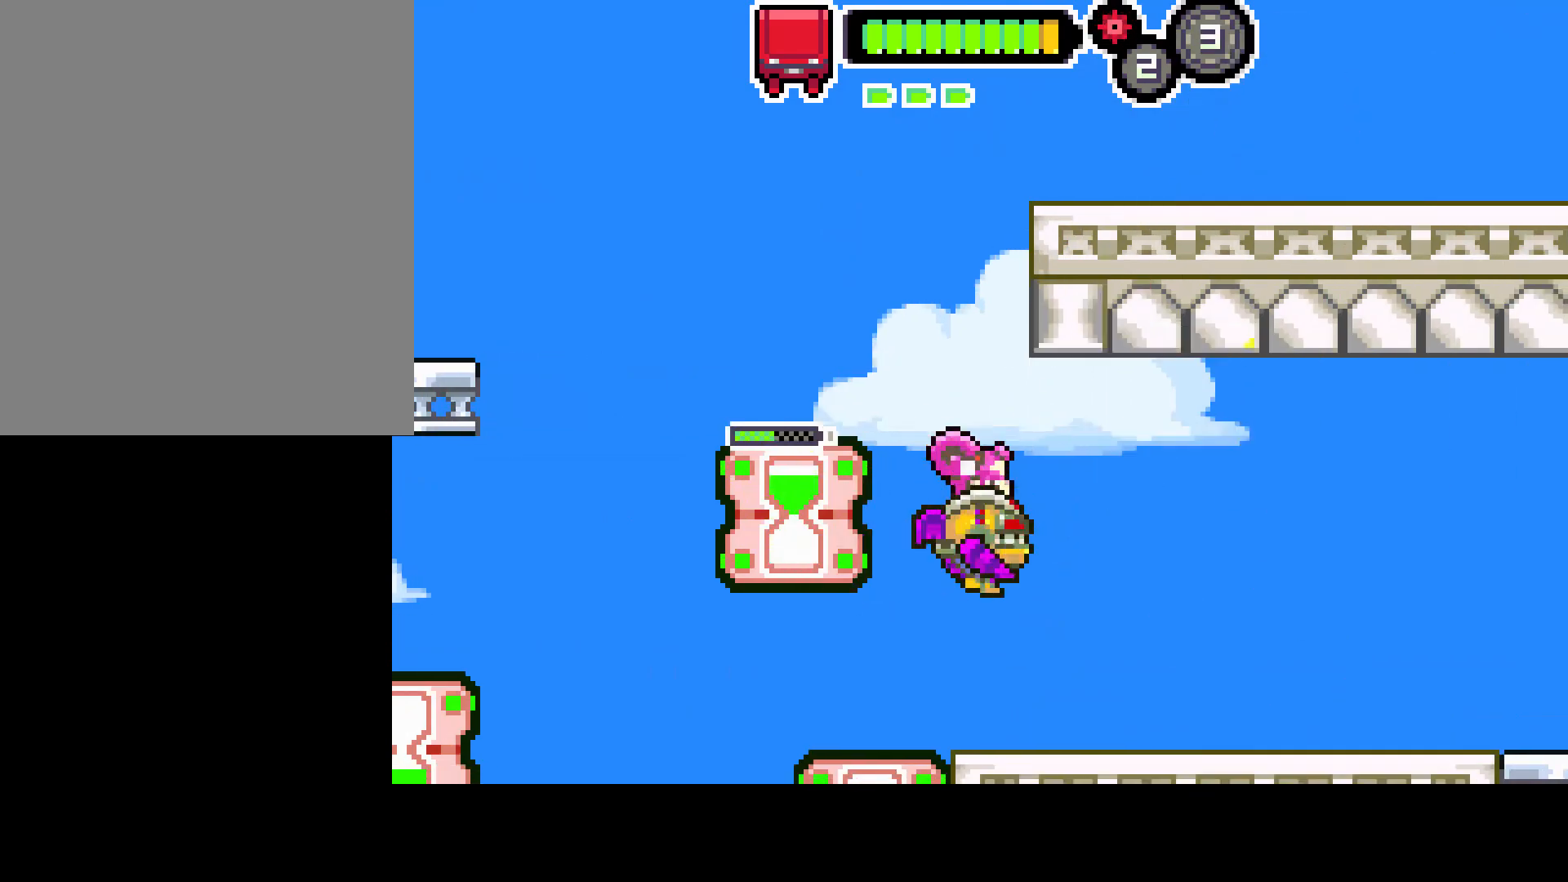
{"buttons": ["CIRCLE", "R1", "DPAD_LEFT"], "left_stick": "center", "right_stick": "center", "events": [[33, "DPAD_RIGHT", "up"], [217, "DPAD_LEFT", "down"], [400, "CIRCLE", "down"], [483, "R1", "down"]]}